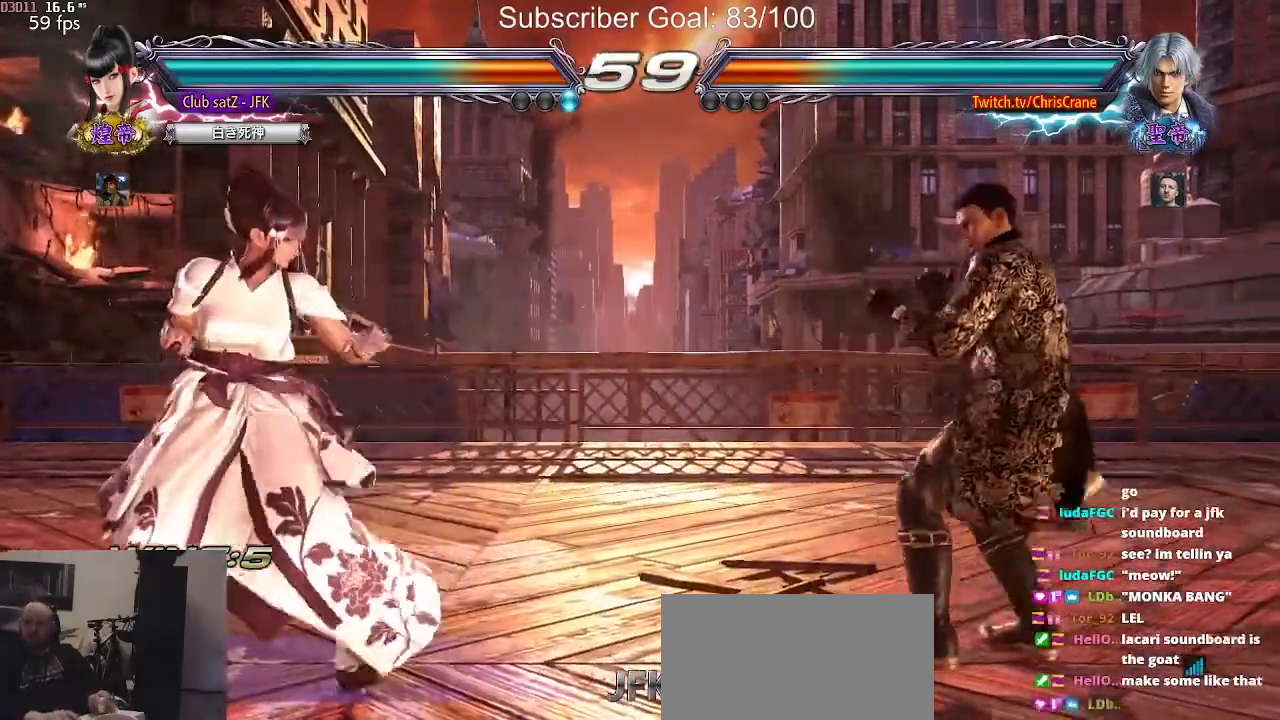
Gameplay with a controller (arcade stick); each line is a JSON object with the inputs held at the frame after it. "events" lists button and stick changes between this image and that frame as [ms after this image, input, new state], when the widget could be followed in between. Not read: L3 R3.
{"buttons": [], "left_stick": "left", "events": [[33, "left_stick", "center"], [133, "left_stick", "down"], [200, "left_stick", "center"], [350, "left_stick", "left"], [400, "left_stick", "center"], [467, "left_stick", "left"]]}
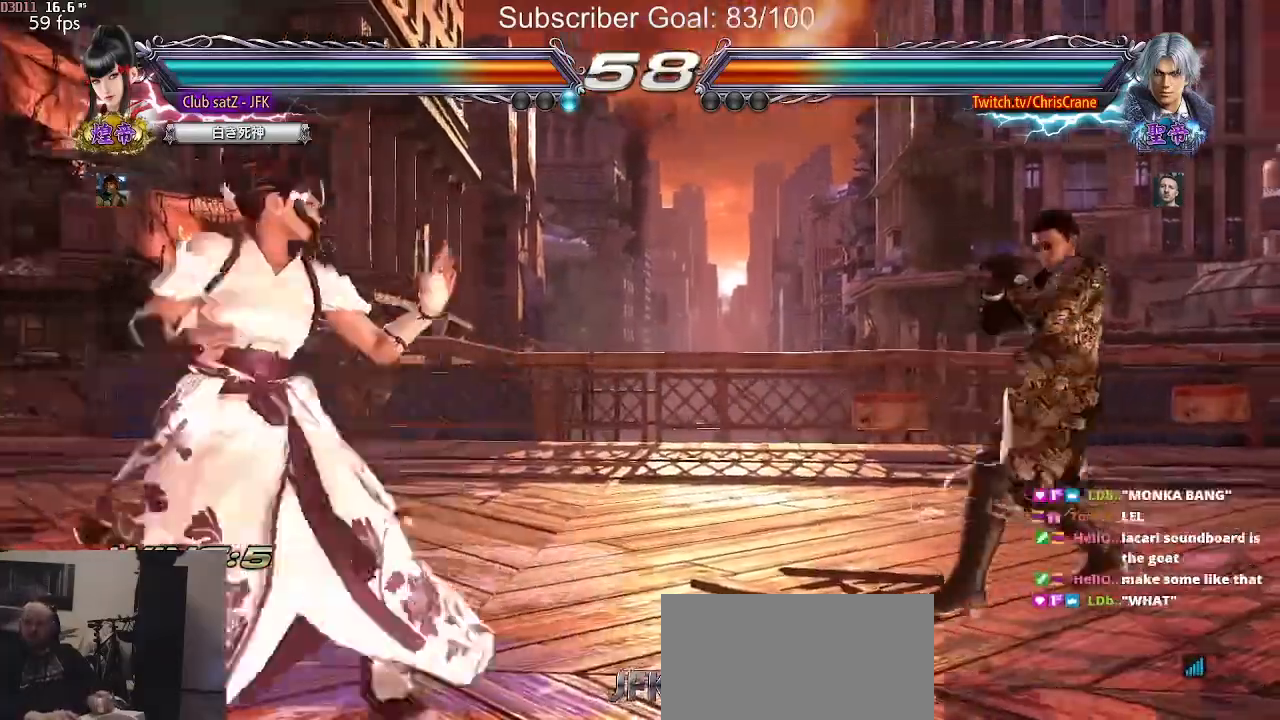
{"buttons": [], "left_stick": "left", "events": [[217, "left_stick", "center"], [300, "left_stick", "left"]]}
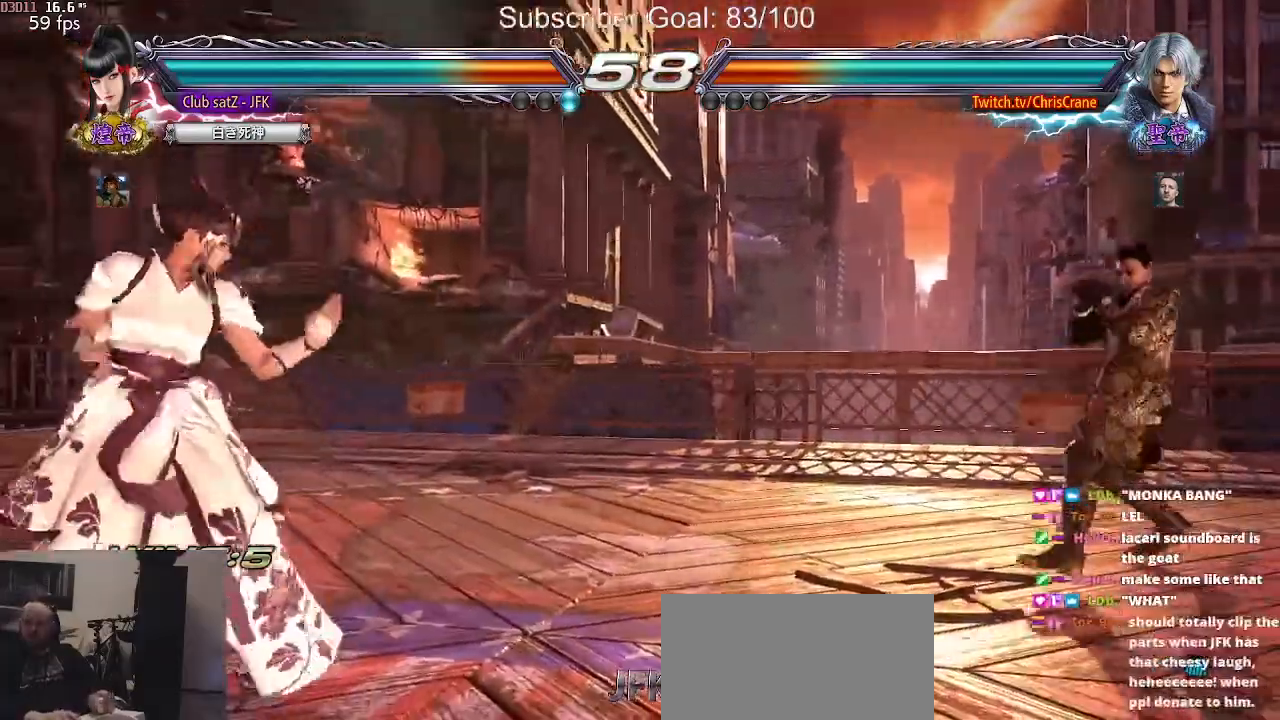
{"buttons": [], "left_stick": "left", "events": [[33, "left_stick", "center"], [400, "left_stick", "left"]]}
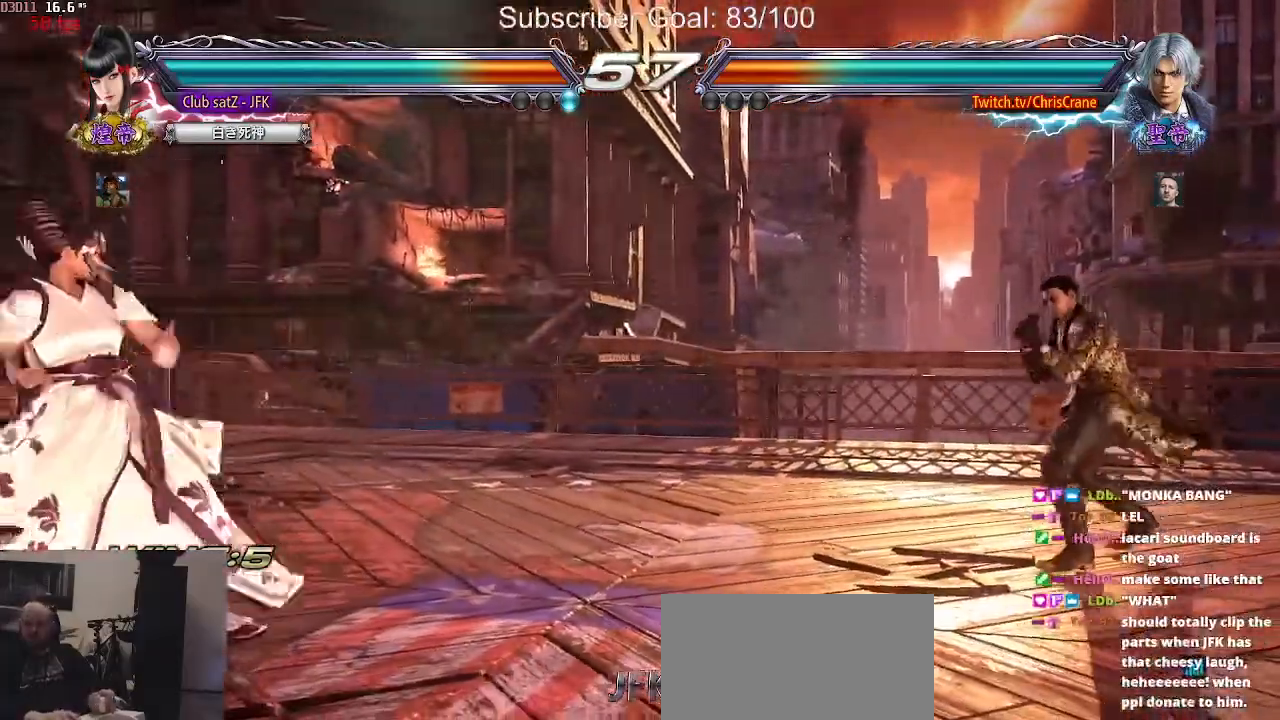
{"buttons": [], "left_stick": "right", "events": [[117, "left_stick", "center"], [250, "left_stick", "left"], [300, "left_stick", "center"], [367, "left_stick", "left"], [450, "left_stick", "center"], [500, "left_stick", "right"]]}
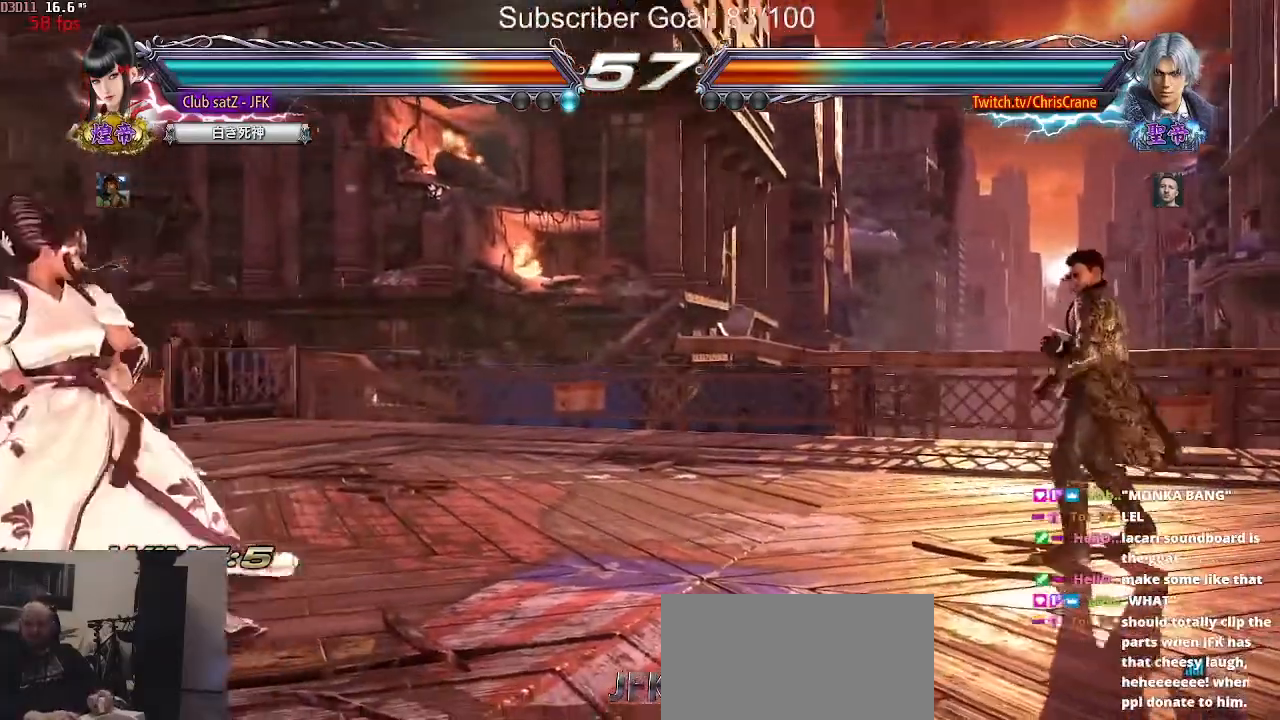
{"buttons": [], "left_stick": "center", "events": [[50, "left_stick", "center"], [150, "left_stick", "right"], [467, "left_stick", "center"]]}
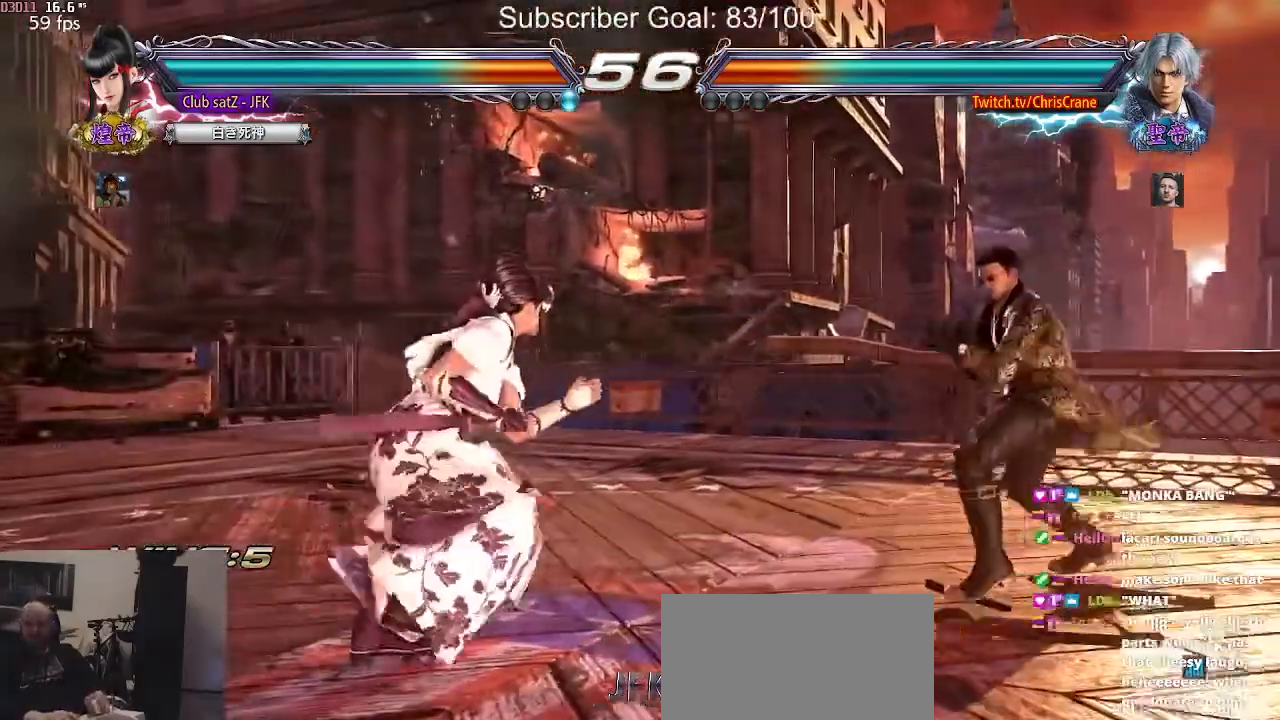
{"buttons": [], "left_stick": "left", "events": [[17, "left_stick", "left"], [83, "left_stick", "center"], [133, "left_stick", "left"], [300, "left_stick", "down"], [400, "left_stick", "center"], [450, "left_stick", "left"]]}
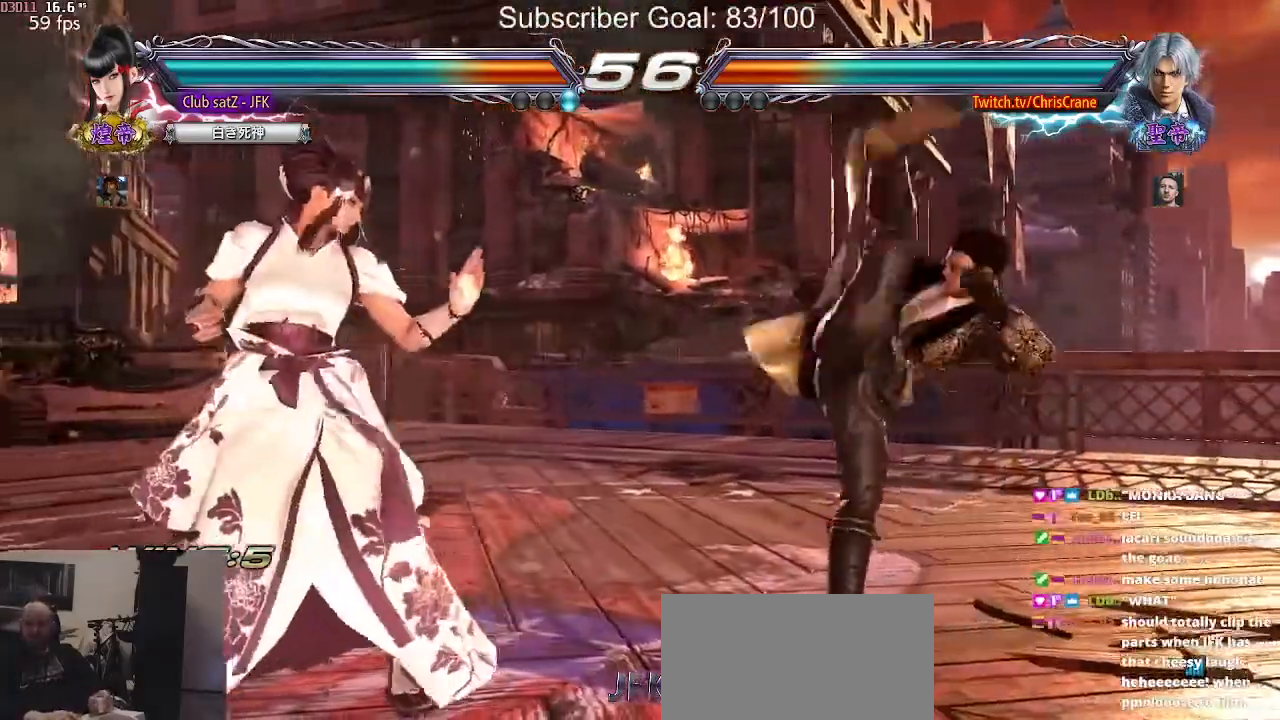
{"buttons": [], "left_stick": "center", "events": [[217, "left_stick", "center"], [267, "left_stick", "left"], [417, "left_stick", "down"], [500, "left_stick", "center"]]}
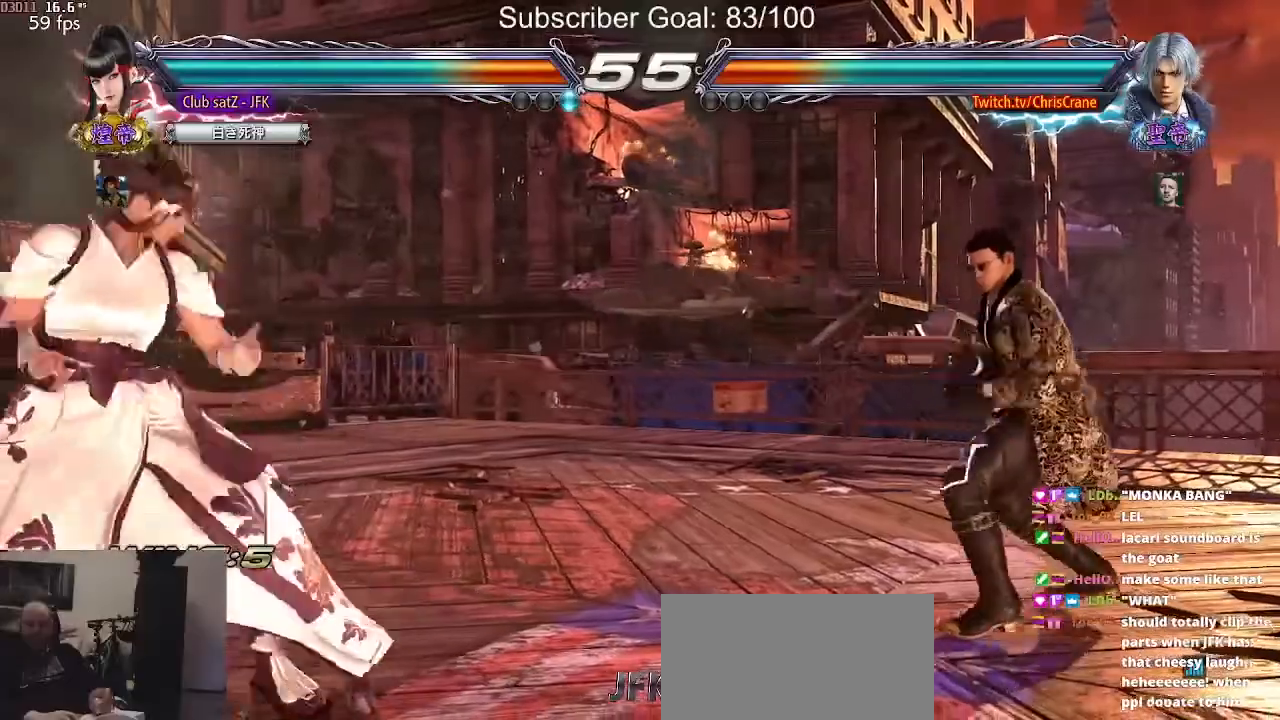
{"buttons": [], "left_stick": "center", "events": [[100, "left_stick", "left"], [350, "left_stick", "down"], [417, "left_stick", "left"], [467, "left_stick", "center"]]}
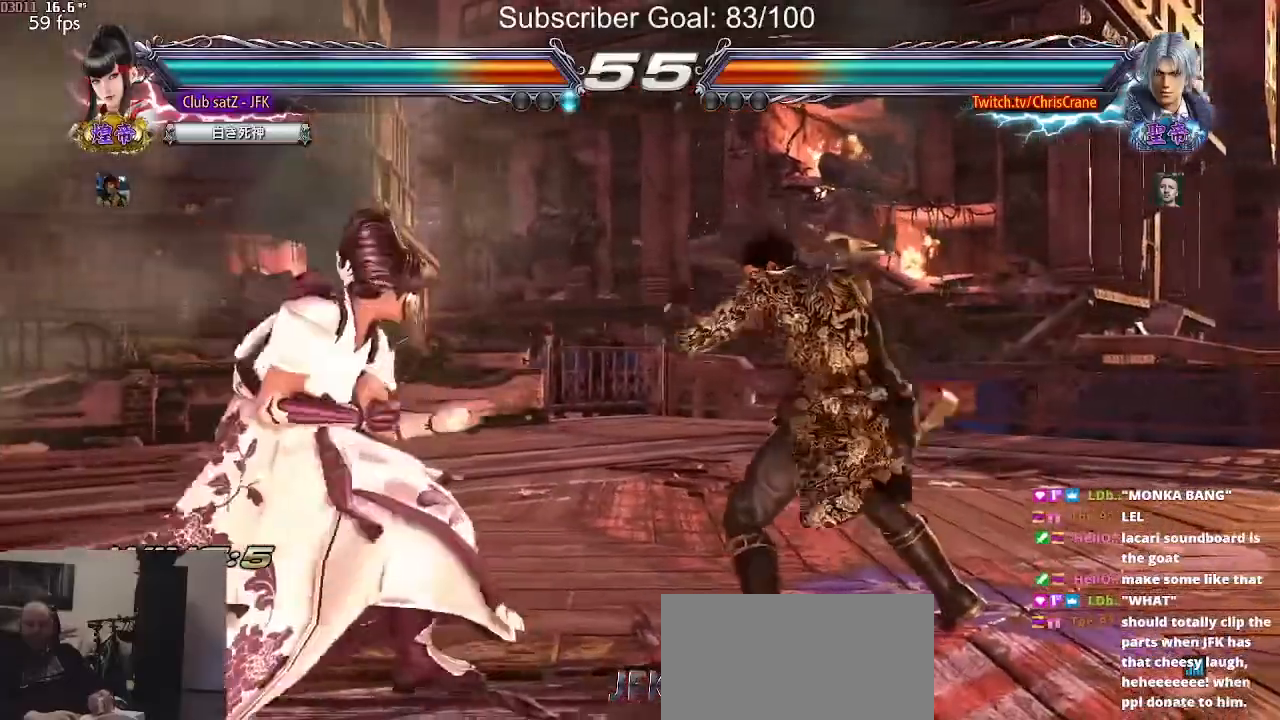
{"buttons": [], "left_stick": "down", "events": [[17, "left_stick", "left"], [300, "left_stick", "center"], [350, "left_stick", "left"], [500, "left_stick", "down"]]}
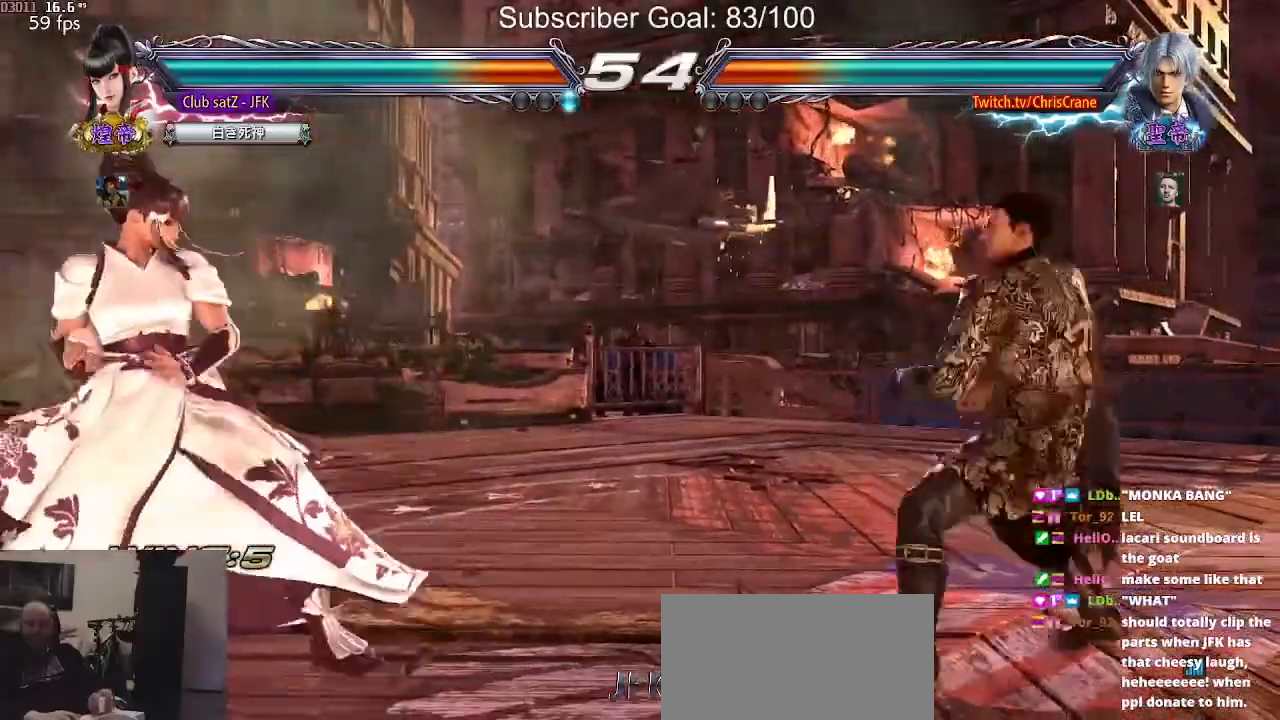
{"buttons": [], "left_stick": "left", "events": [[83, "left_stick", "center"], [183, "left_stick", "left"], [250, "left_stick", "center"], [317, "left_stick", "left"], [450, "left_stick", "down"], [500, "left_stick", "left"]]}
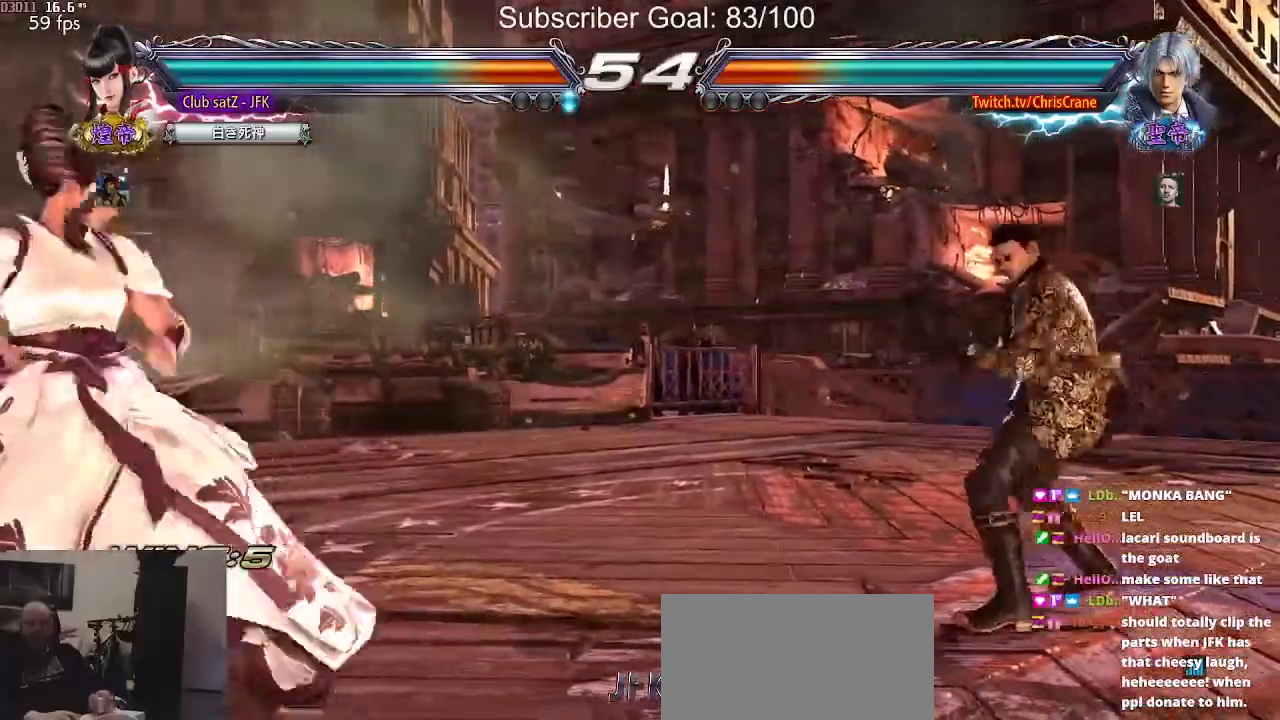
{"buttons": [], "left_stick": "left", "events": [[200, "left_stick", "down"], [283, "left_stick", "center"], [383, "left_stick", "left"], [450, "left_stick", "center"], [500, "left_stick", "left"]]}
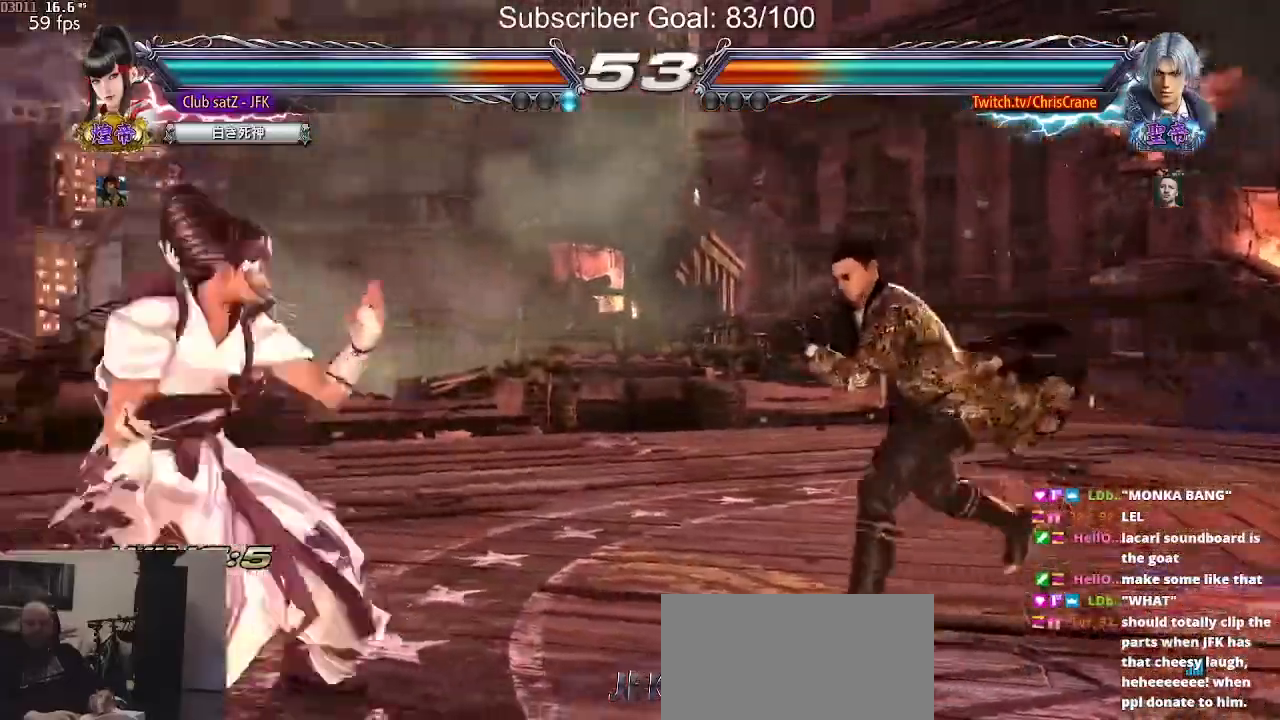
{"buttons": [], "left_stick": "right", "events": [[150, "left_stick", "down"], [233, "left_stick", "left"], [283, "left_stick", "center"], [333, "left_stick", "left"], [467, "left_stick", "right"]]}
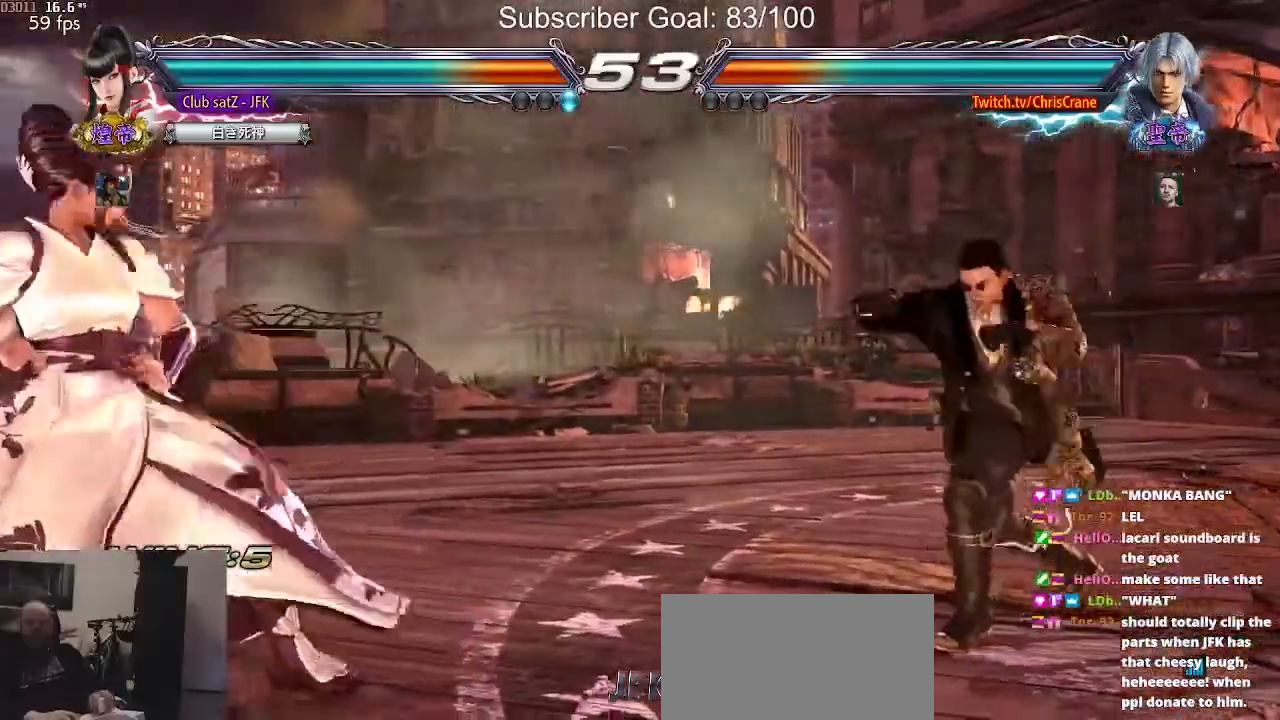
{"buttons": [], "left_stick": "center", "events": [[17, "left_stick", "center"], [117, "left_stick", "right"], [167, "left_stick", "center"], [250, "left_stick", "right"], [267, "SQUARE", "down"], [350, "SQUARE", "up"], [350, "left_stick", "center"]]}
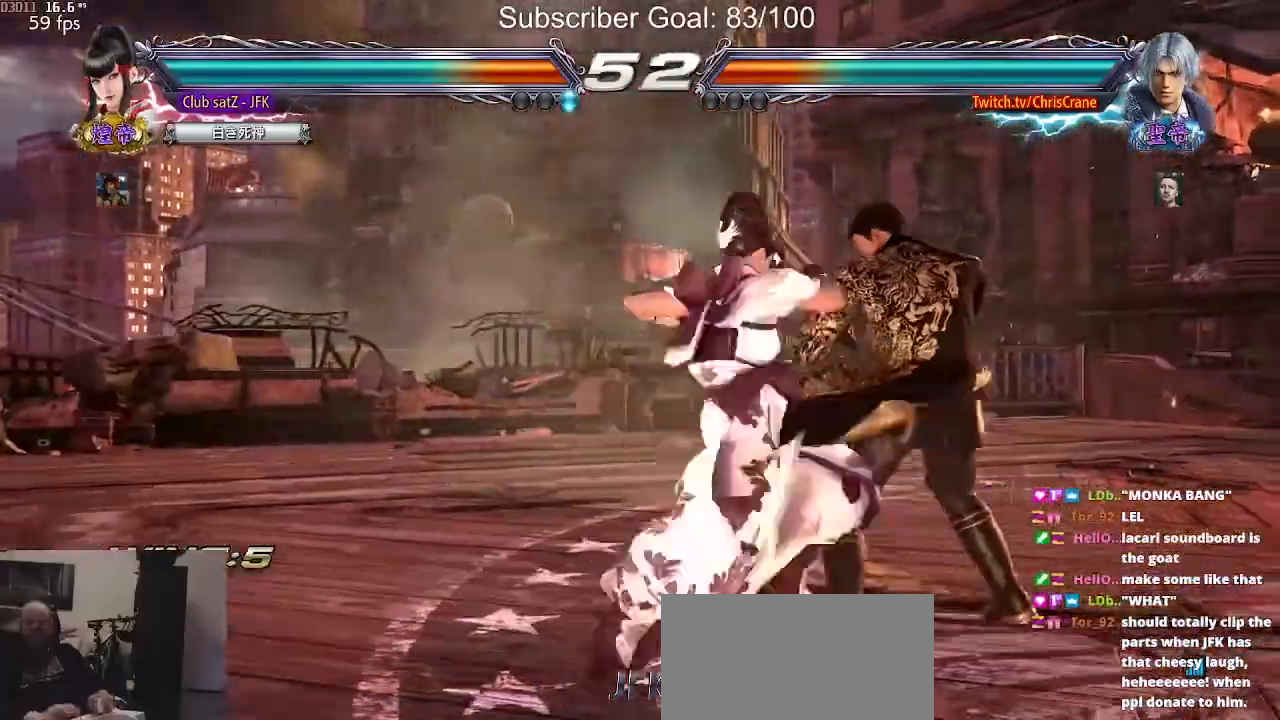
{"buttons": [], "left_stick": "center", "events": [[400, "left_stick", "right"], [467, "left_stick", "center"]]}
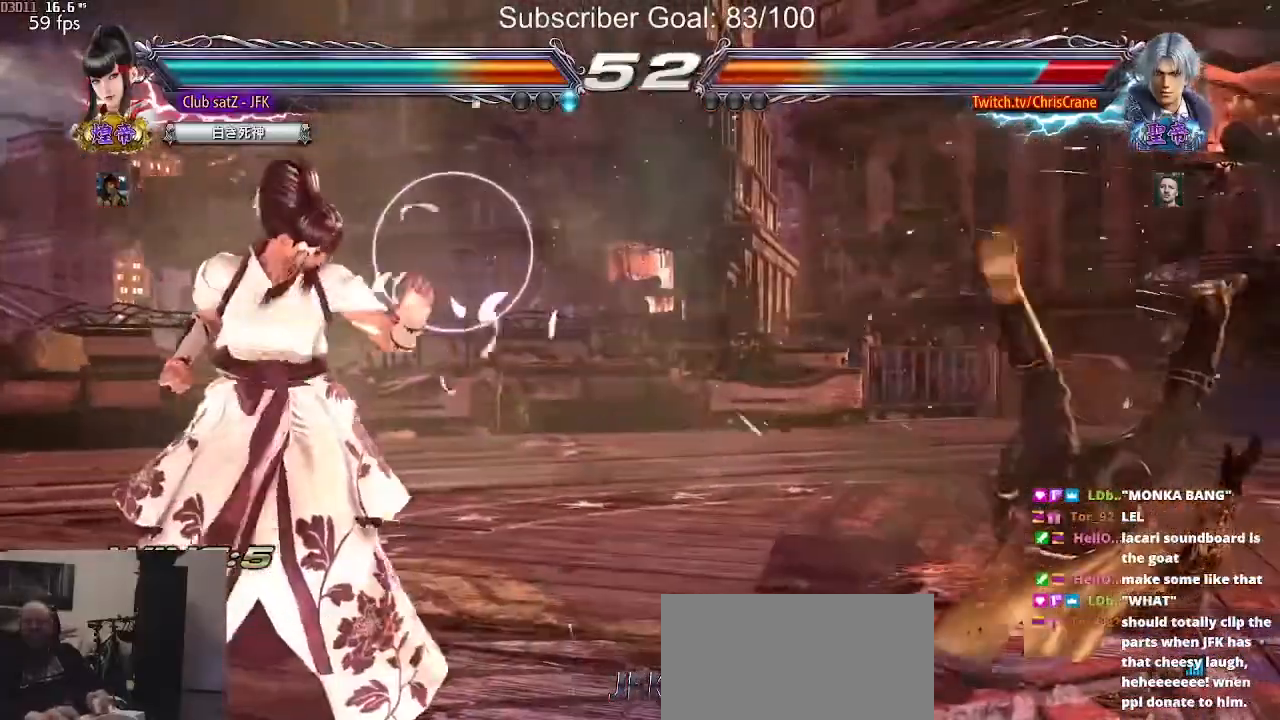
{"buttons": [], "left_stick": "center", "events": [[50, "left_stick", "right"], [100, "left_stick", "center"], [150, "left_stick", "right"], [167, "TRIANGLE", "down"], [217, "TRIANGLE", "up"], [283, "left_stick", "center"]]}
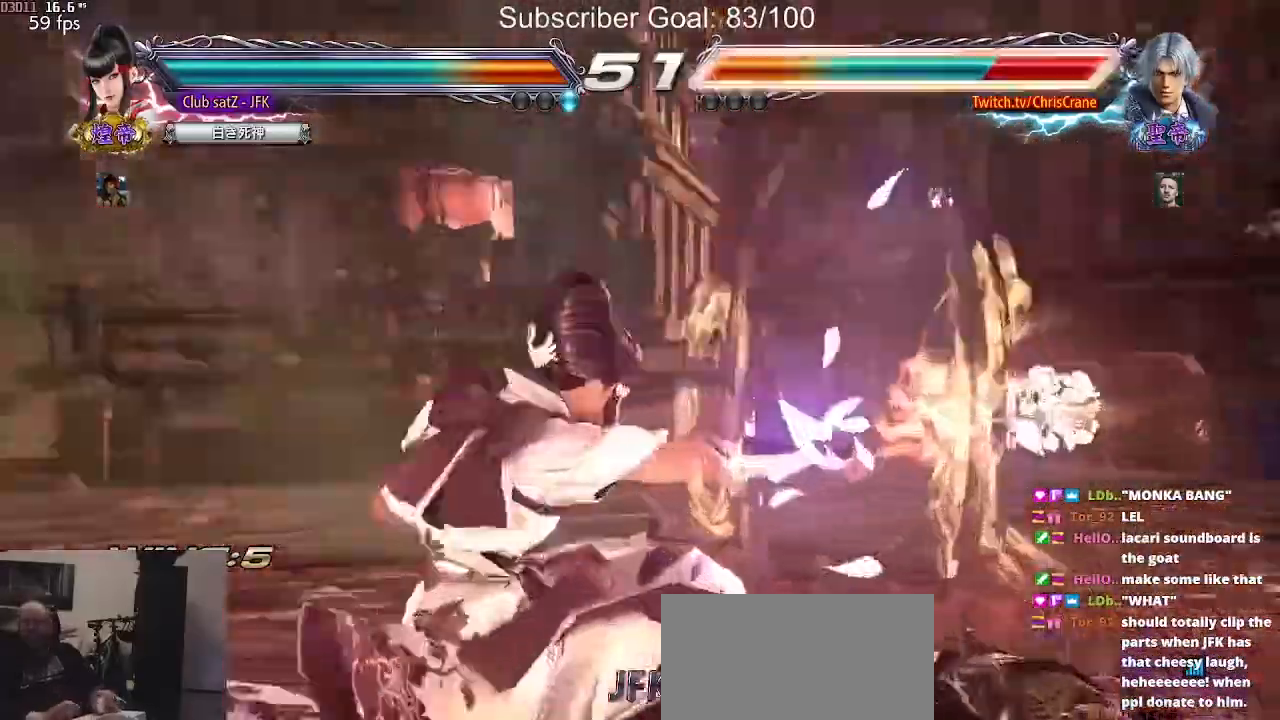
{"buttons": [], "left_stick": "center", "events": []}
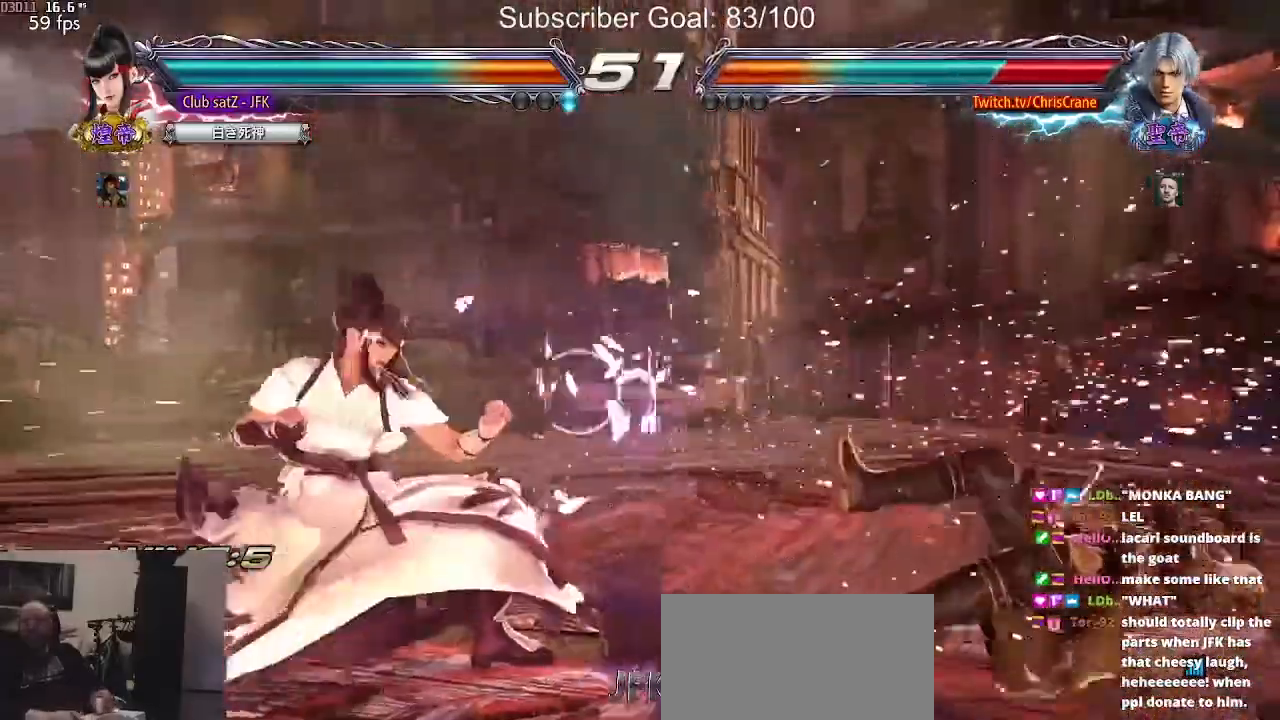
{"buttons": [], "left_stick": "right", "events": [[317, "left_stick", "right"], [383, "left_stick", "center"], [483, "left_stick", "right"]]}
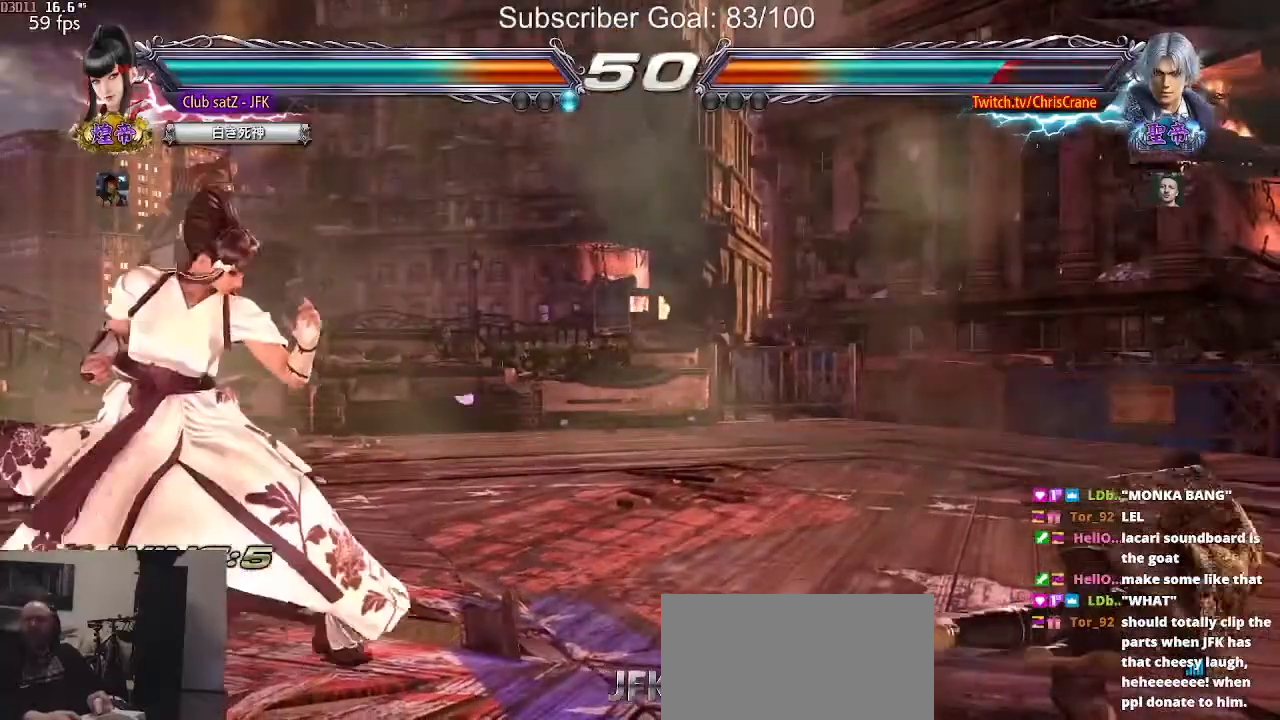
{"buttons": [], "left_stick": "center", "events": [[83, "left_stick", "center"], [133, "left_stick", "left"], [200, "left_stick", "center"], [267, "left_stick", "left"], [400, "left_stick", "right"], [450, "left_stick", "center"]]}
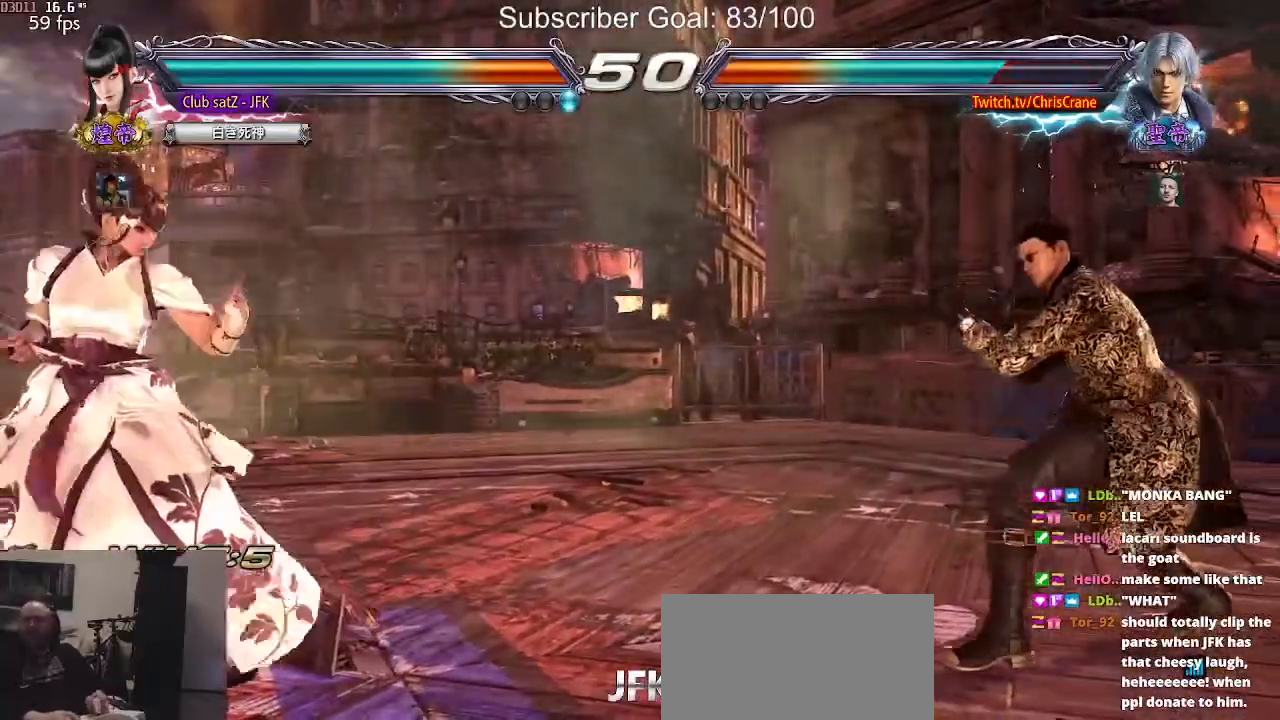
{"buttons": [], "left_stick": "center", "events": [[50, "left_stick", "right"], [100, "left_stick", "center"], [167, "SQUARE", "down"], [167, "left_stick", "right"], [233, "left_stick", "center"], [250, "SQUARE", "up"]]}
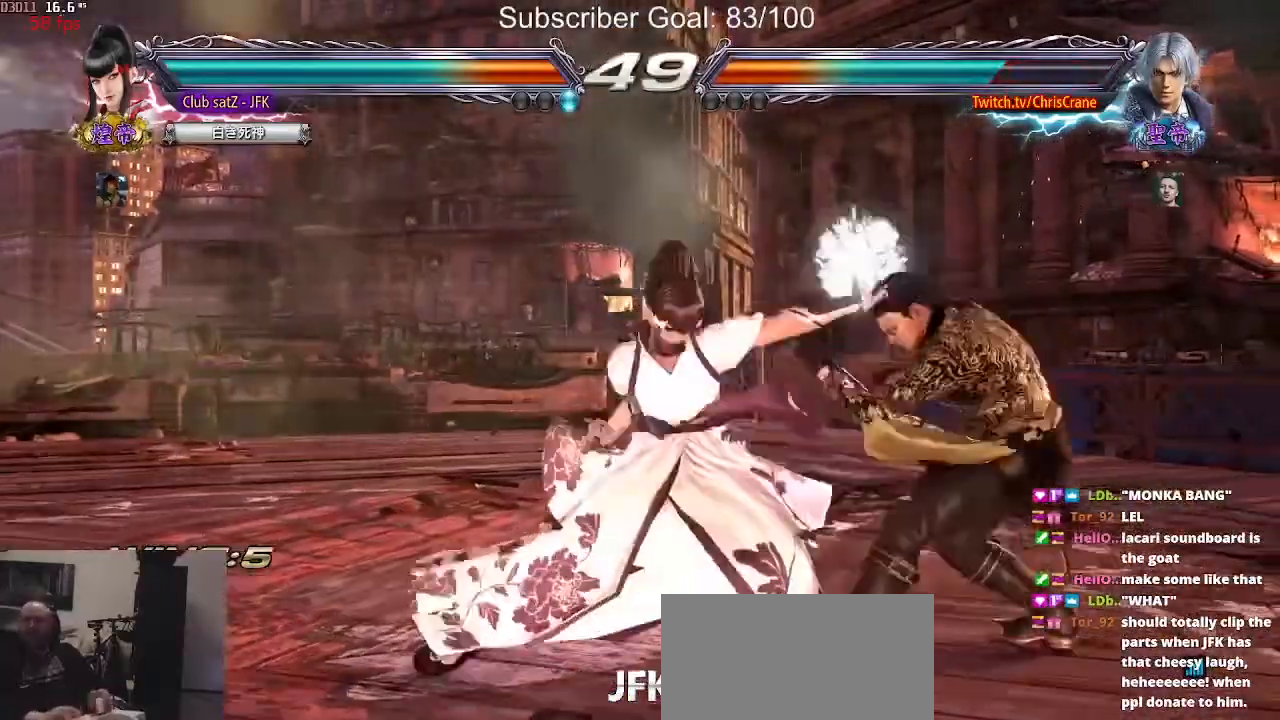
{"buttons": [], "left_stick": "right", "events": [[350, "left_stick", "right"], [433, "left_stick", "center"], [500, "left_stick", "right"]]}
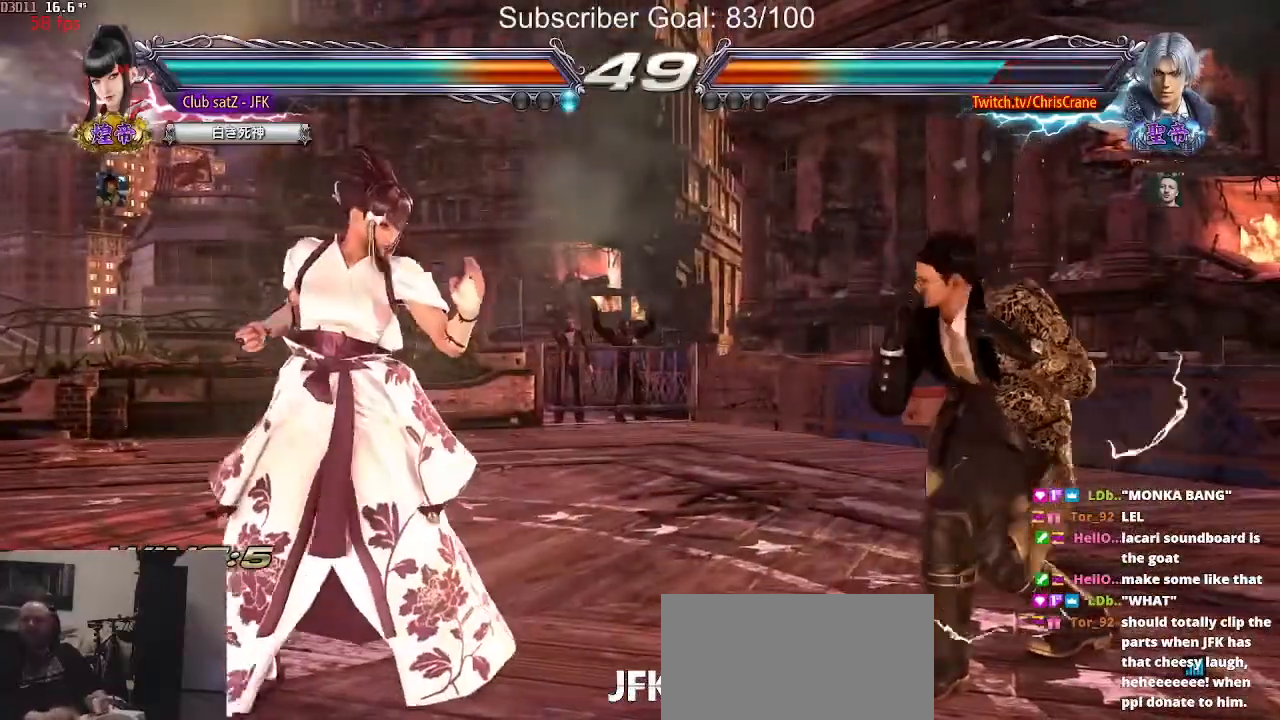
{"buttons": [], "left_stick": "center", "events": [[67, "left_stick", "center"], [133, "SQUARE", "down"], [133, "left_stick", "right"], [217, "SQUARE", "up"], [267, "left_stick", "center"]]}
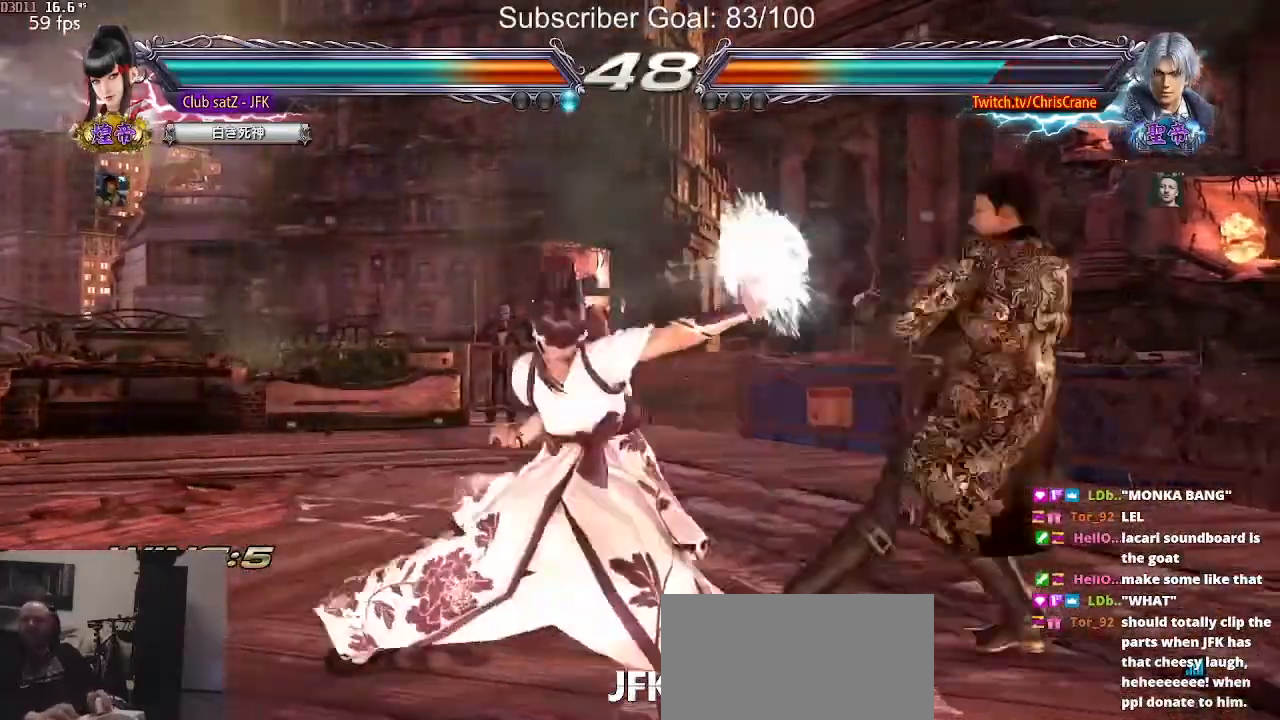
{"buttons": [], "left_stick": "left", "events": [[300, "left_stick", "left"], [367, "left_stick", "center"], [433, "left_stick", "left"]]}
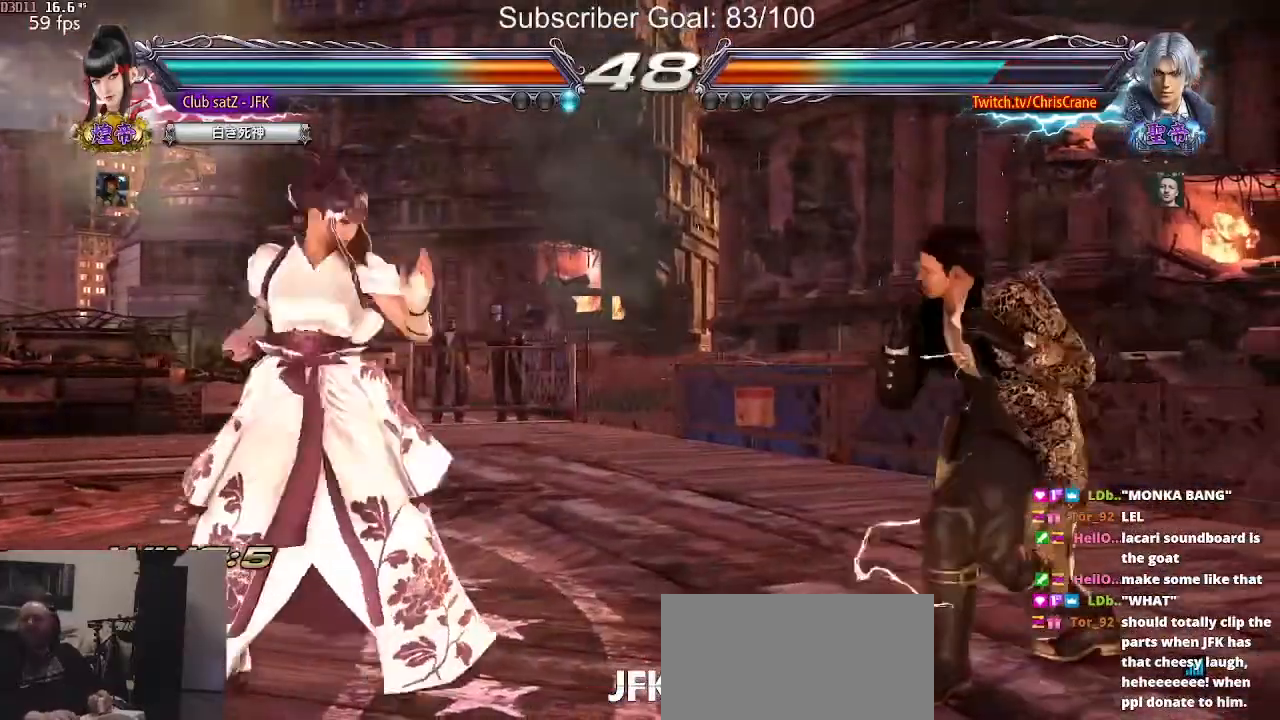
{"buttons": [], "left_stick": "center", "events": [[83, "left_stick", "down"], [150, "left_stick", "left"], [400, "left_stick", "down"], [483, "left_stick", "center"]]}
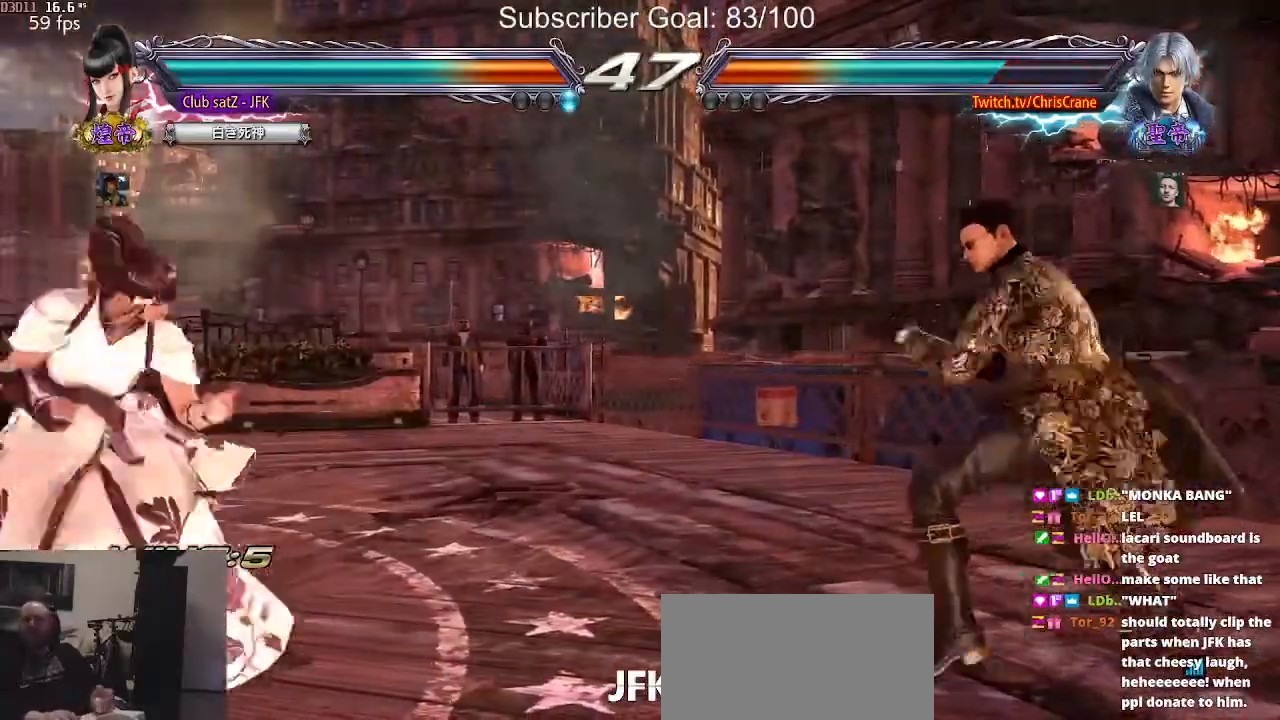
{"buttons": ["TRIANGLE"], "left_stick": "right", "events": [[117, "left_stick", "right"], [167, "CROSS", "down"], [250, "CROSS", "up"], [333, "TRIANGLE", "down"], [383, "TRIANGLE", "up"], [467, "TRIANGLE", "down"]]}
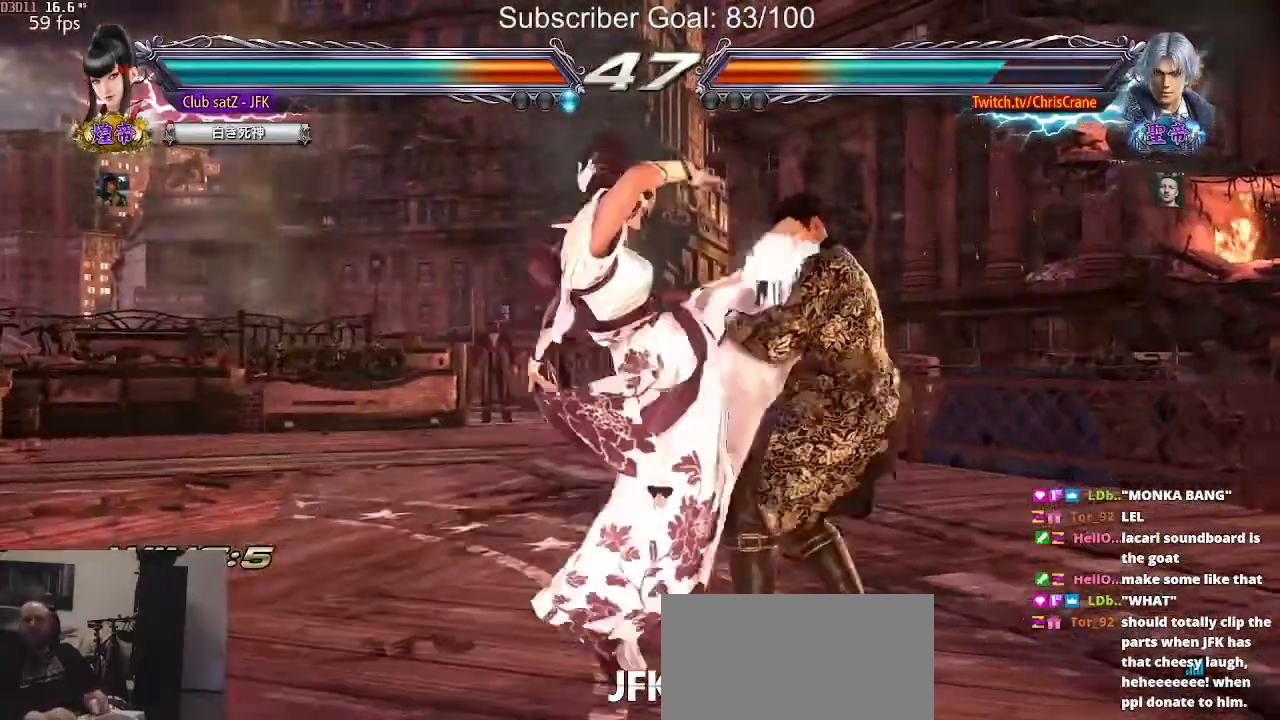
{"buttons": [], "left_stick": "center", "events": [[33, "TRIANGLE", "up"], [117, "TRIANGLE", "down"], [167, "TRIANGLE", "up"], [250, "TRIANGLE", "down"], [317, "TRIANGLE", "up"], [367, "TRIANGLE", "down"], [417, "left_stick", "center"], [467, "TRIANGLE", "up"]]}
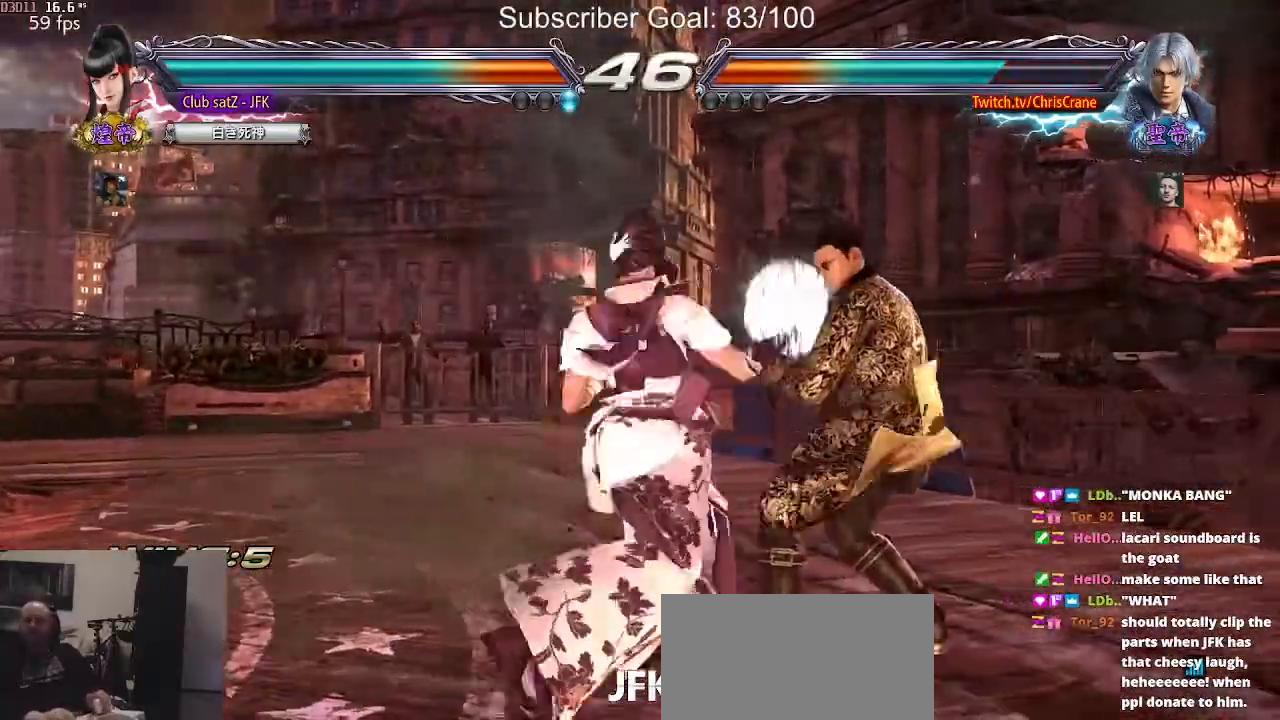
{"buttons": [], "left_stick": "left", "events": [[133, "left_stick", "left"]]}
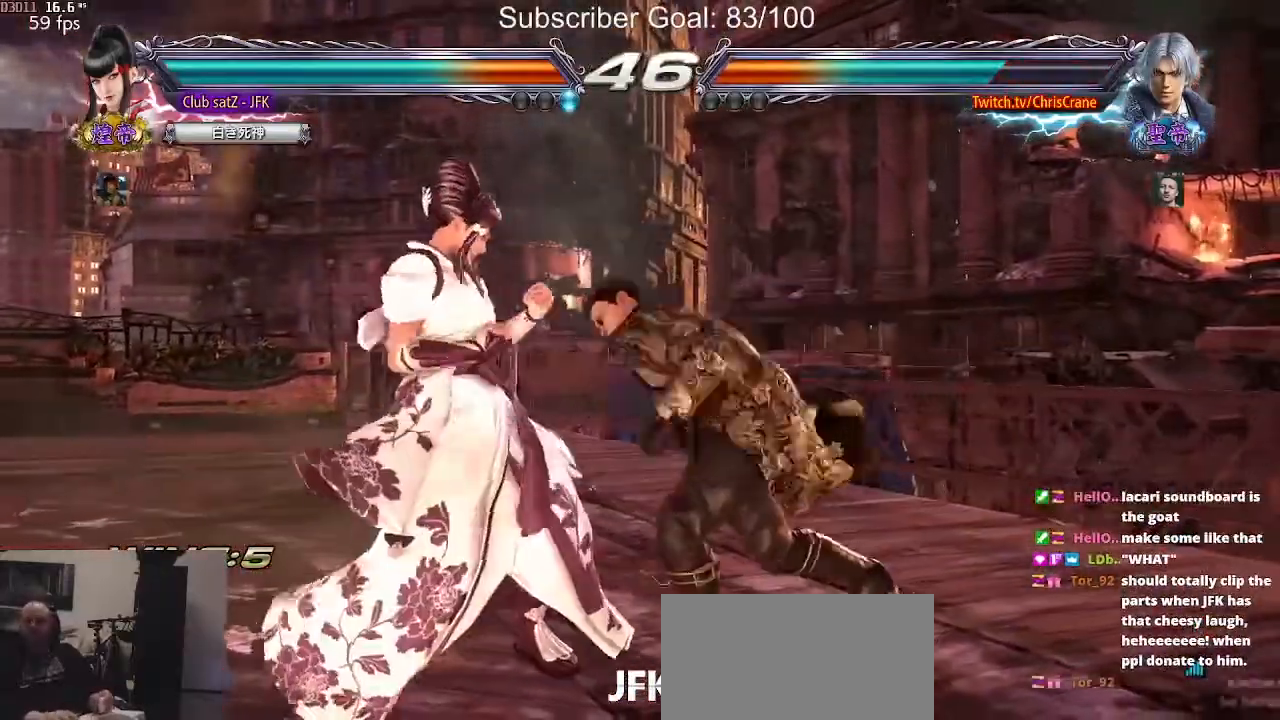
{"buttons": [], "left_stick": "left", "events": [[350, "left_stick", "center"], [467, "left_stick", "left"]]}
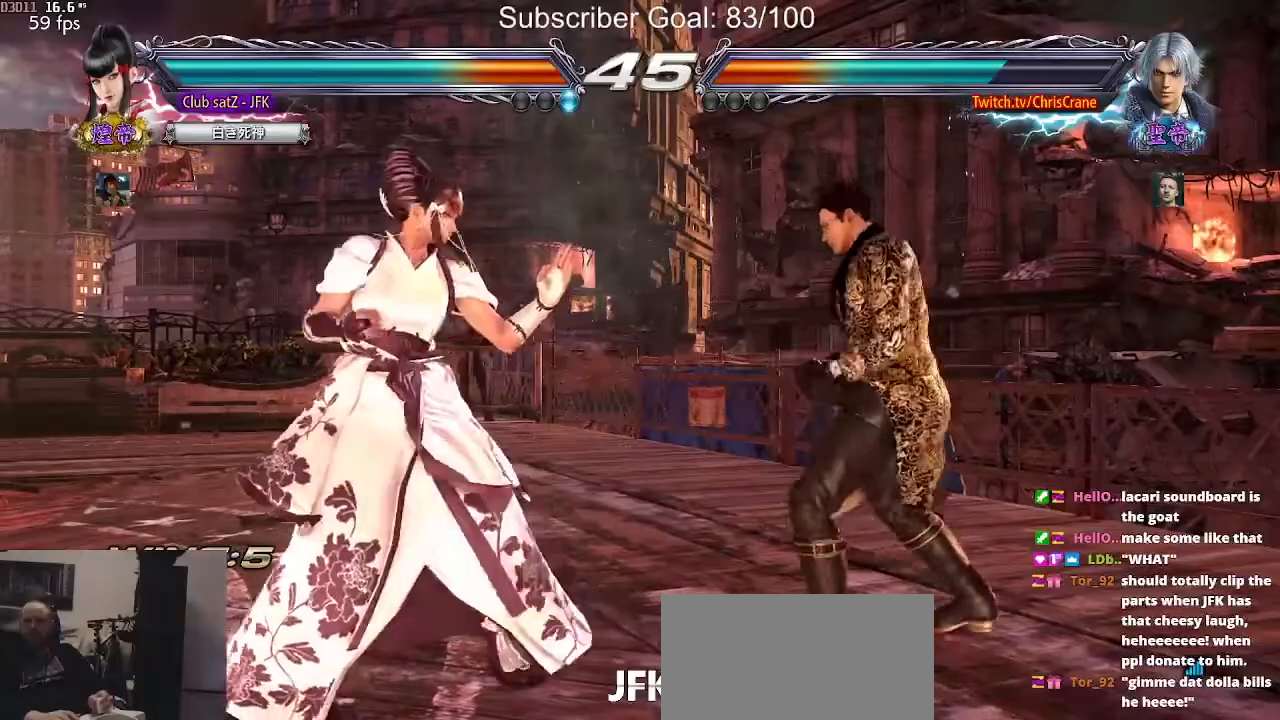
{"buttons": [], "left_stick": "left", "events": [[17, "left_stick", "center"], [83, "left_stick", "left"], [233, "left_stick", "down"], [283, "left_stick", "left"], [333, "left_stick", "center"], [383, "left_stick", "left"]]}
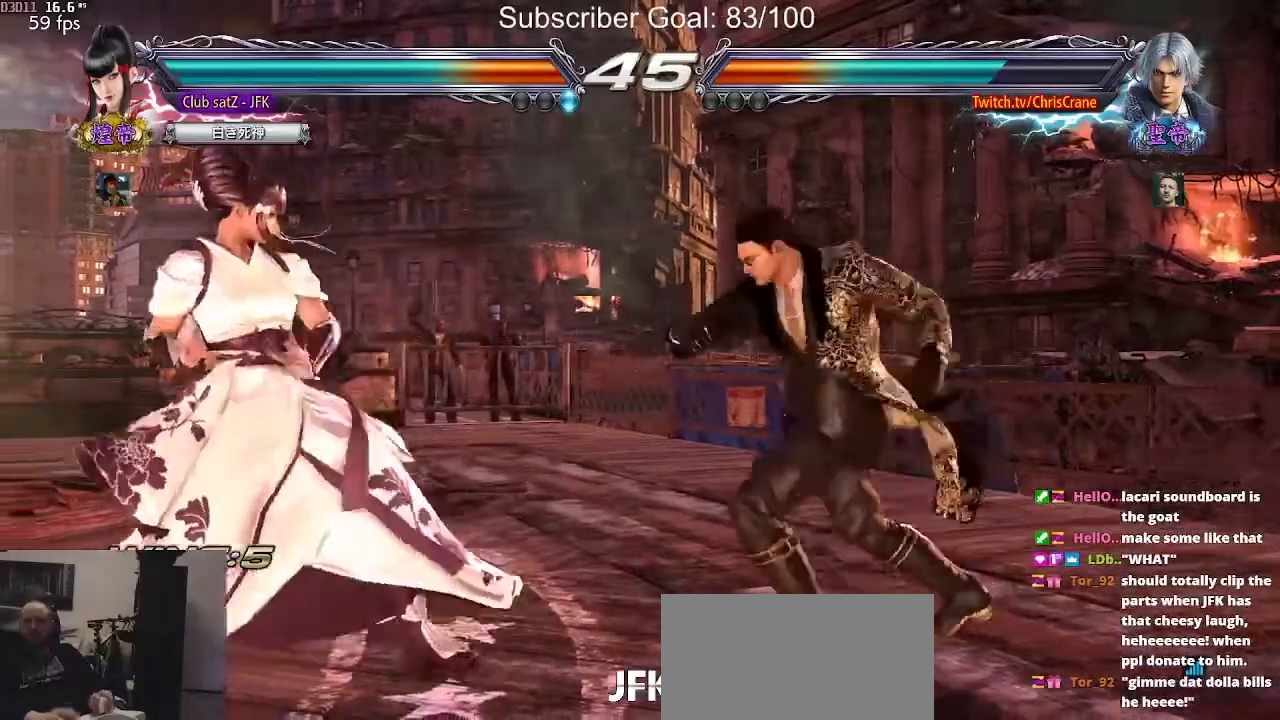
{"buttons": [], "left_stick": "left", "events": [[117, "left_stick", "down"], [250, "left_stick", "center"], [300, "left_stick", "left"]]}
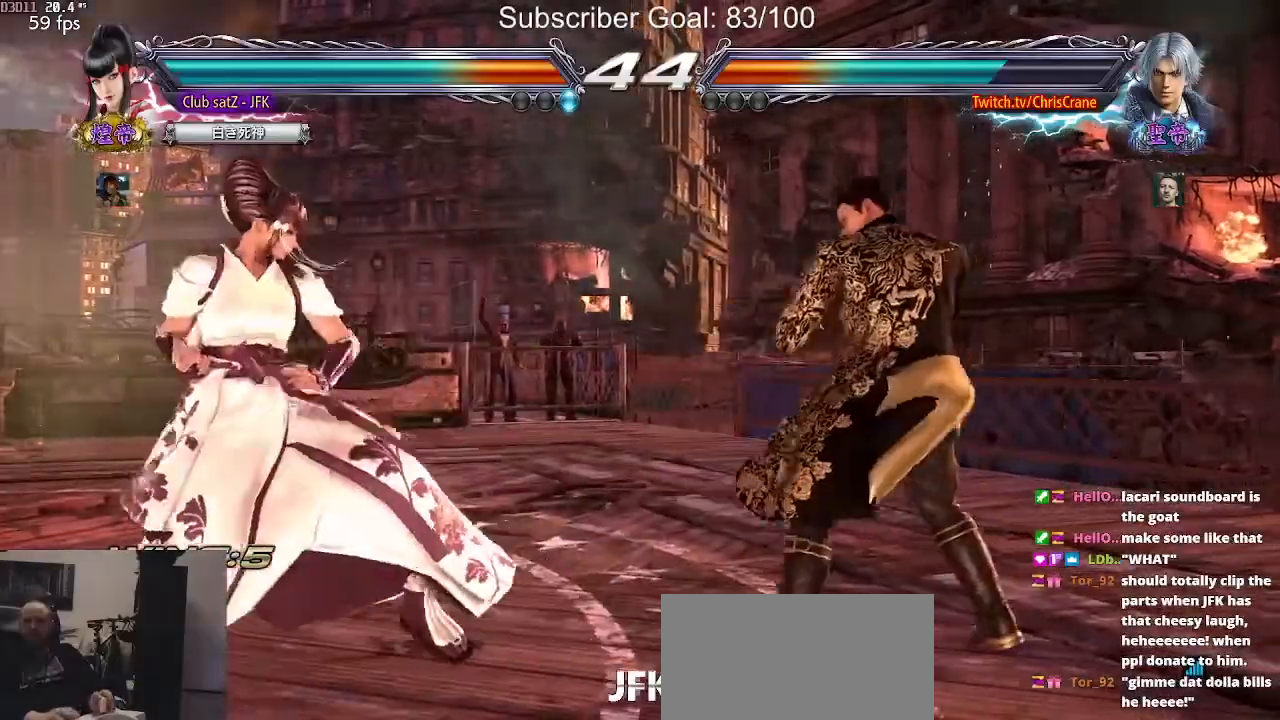
{"buttons": [], "left_stick": "center", "events": [[150, "left_stick", "center"], [200, "left_stick", "left"], [467, "left_stick", "center"]]}